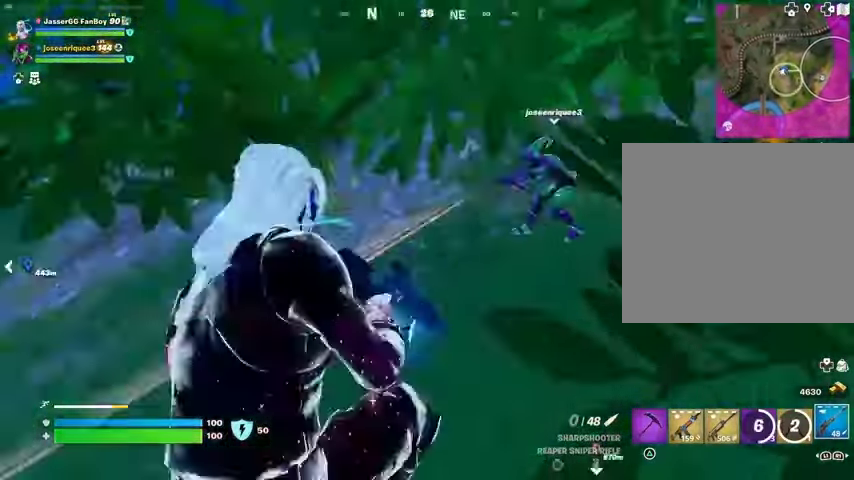
Gameplay with a controller (PlayStation layout); each line is a JSON object with the inputs held at the frame after it (dt_ms = milliseconds from this image to that frame). "events" lists button and stick changes between this image and that frame as [ms after this image, input, new state], when the widget could be followed in between.
{"dt_ms": 500, "buttons": [], "left_stick": "up-right", "right_stick": "right", "events": [[67, "right_stick", "center"], [200, "R3", "down"], [267, "R3", "up"], [300, "right_stick", "up-right"], [400, "right_stick", "center"], [467, "right_stick", "right"]]}
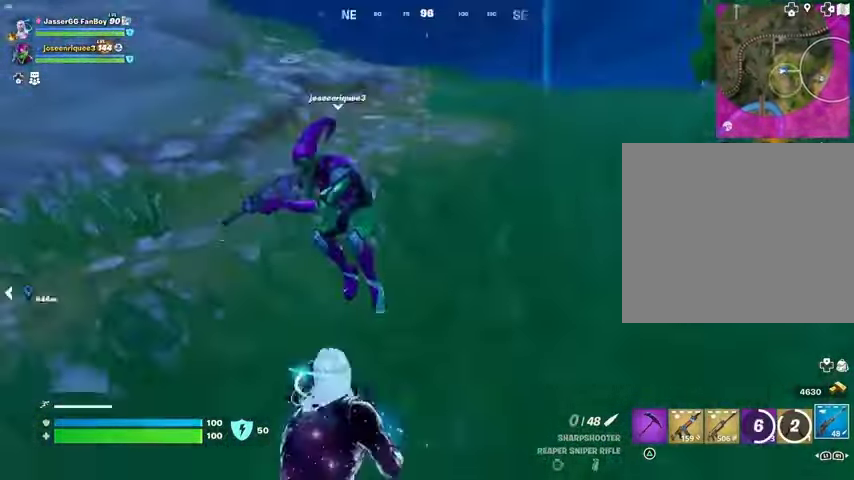
{"dt_ms": 500, "buttons": [], "left_stick": "up", "right_stick": "right", "events": [[133, "right_stick", "center"], [433, "right_stick", "right"], [500, "left_stick", "up"]]}
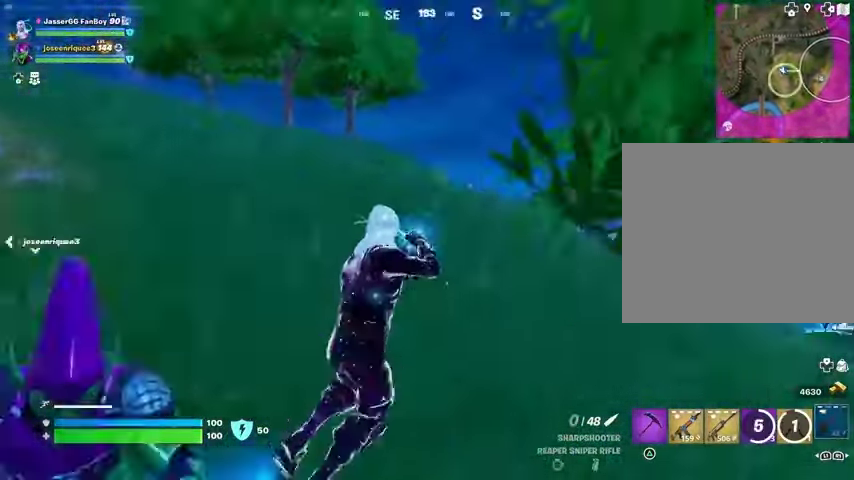
{"dt_ms": 500, "buttons": [], "left_stick": "down-left", "right_stick": "right", "events": [[100, "right_stick", "center"], [200, "right_stick", "right"], [233, "left_stick", "up-left"], [333, "CROSS", "down"], [400, "CROSS", "up"], [500, "left_stick", "down-left"]]}
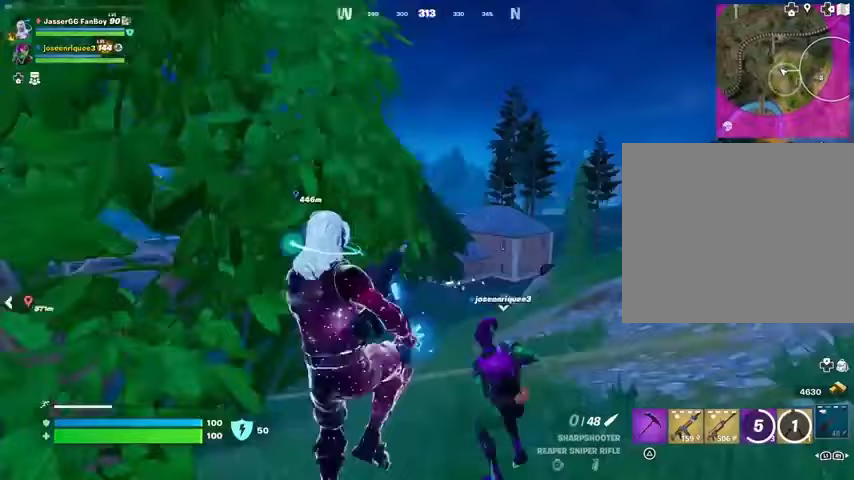
{"dt_ms": 500, "buttons": [], "left_stick": "down-left", "right_stick": "center", "events": [[67, "right_stick", "center"], [333, "right_stick", "left"], [433, "right_stick", "center"]]}
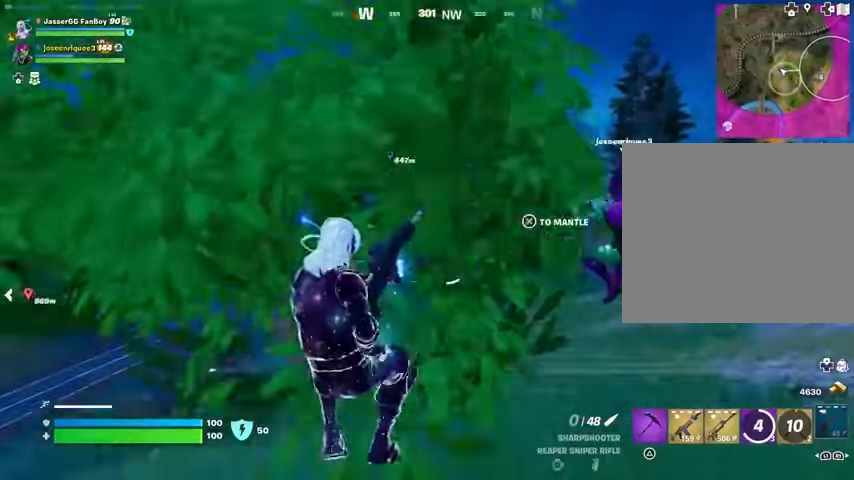
{"dt_ms": 500, "buttons": [], "left_stick": "down-left", "right_stick": "center", "events": [[200, "CROSS", "down"], [300, "CROSS", "up"]]}
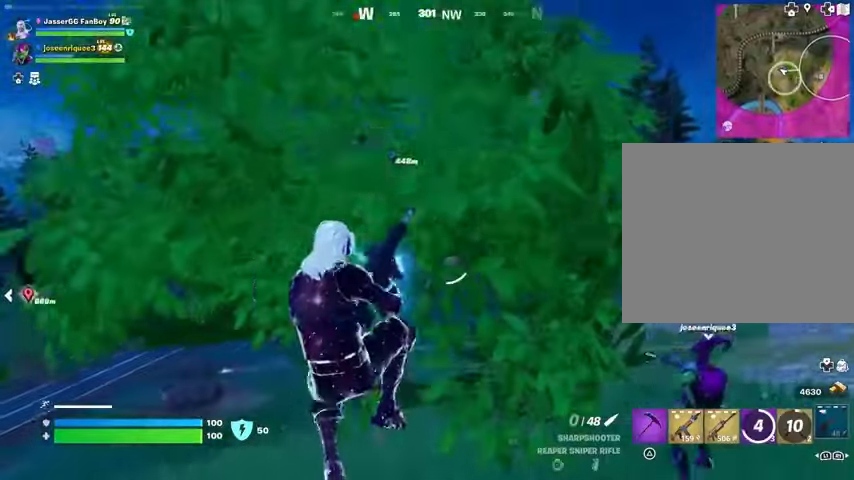
{"dt_ms": 500, "buttons": [], "left_stick": "left", "right_stick": "center", "events": [[133, "left_stick", "left"], [367, "right_stick", "left"], [433, "right_stick", "center"]]}
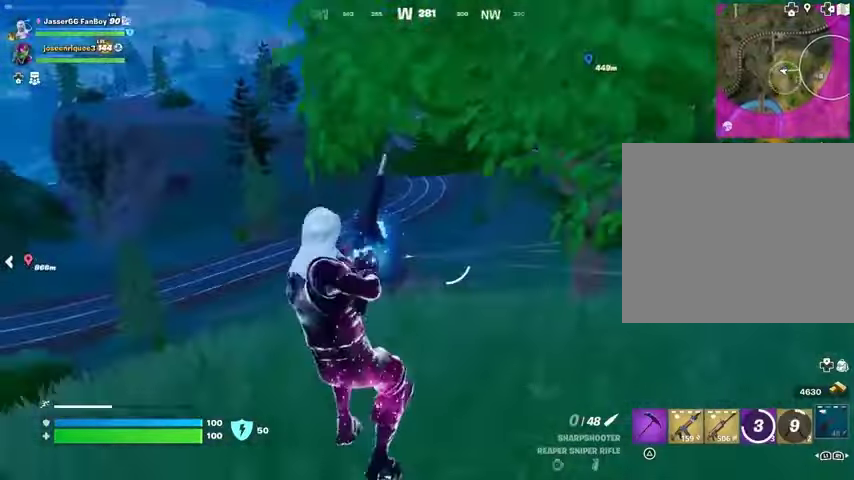
{"dt_ms": 500, "buttons": ["L1", "L2"], "left_stick": "left", "right_stick": "center", "events": [[333, "L2", "down"], [400, "L1", "down"]]}
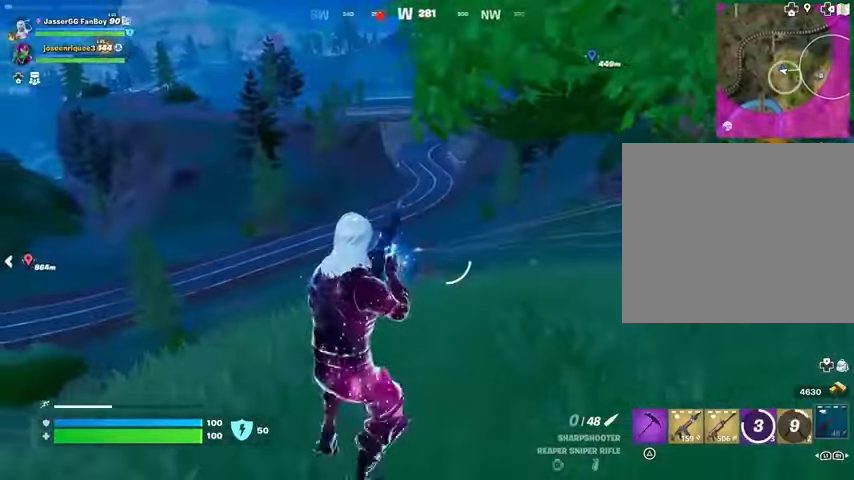
{"dt_ms": 1000, "buttons": ["L2"], "left_stick": "right", "right_stick": "center"}
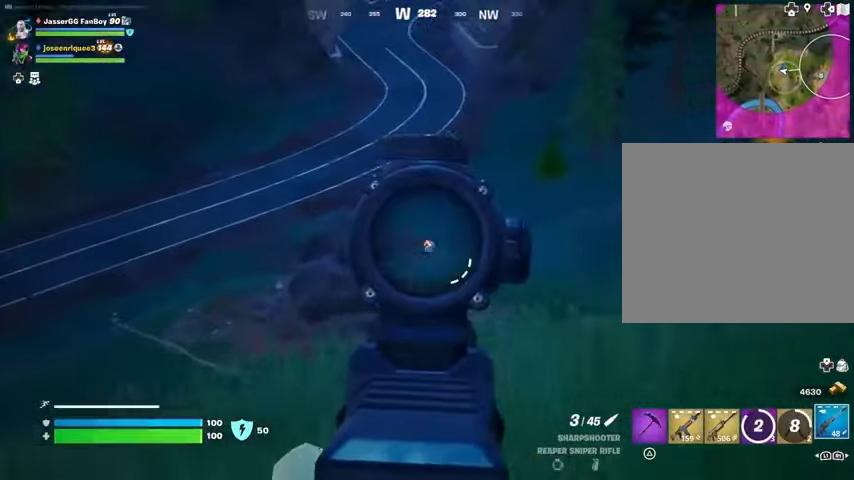
{"dt_ms": 500, "buttons": [], "left_stick": "up-right", "right_stick": "right", "events": [[100, "right_stick", "right"], [267, "L3", "down"], [267, "R2", "down"], [267, "left_stick", "up-right"], [300, "L2", "up"], [333, "L3", "up"], [333, "R2", "up"], [333, "right_stick", "down-right"], [500, "right_stick", "right"]]}
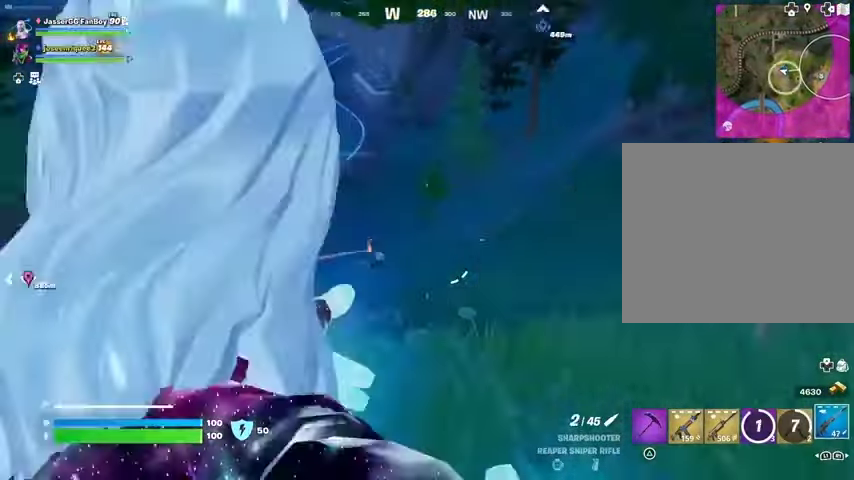
{"dt_ms": 500, "buttons": [], "left_stick": "up-right", "right_stick": "left", "events": [[433, "right_stick", "left"]]}
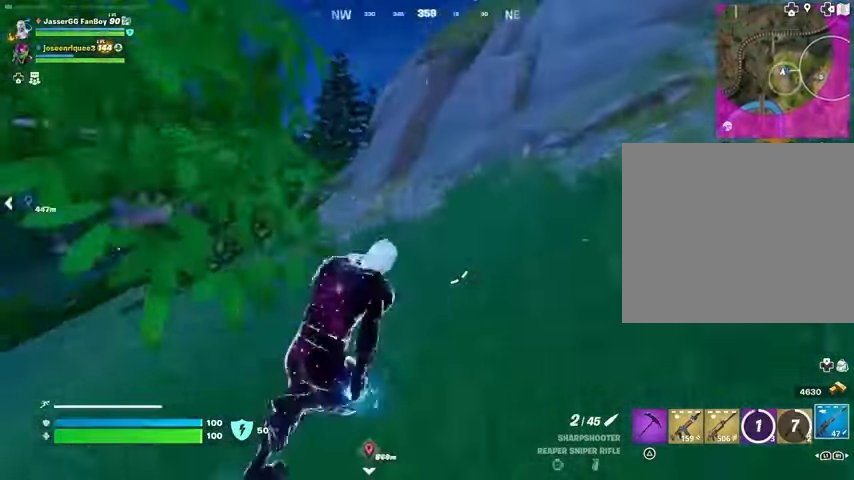
{"dt_ms": 500, "buttons": [], "left_stick": "left", "right_stick": "center", "events": [[33, "right_stick", "center"], [167, "right_stick", "left"], [300, "left_stick", "down-right"], [400, "left_stick", "left"], [500, "right_stick", "center"]]}
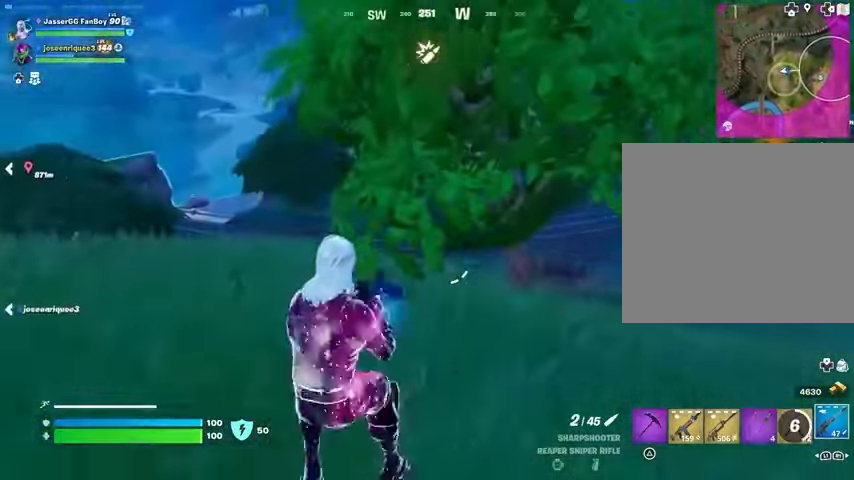
{"dt_ms": 500, "buttons": [], "left_stick": "left", "right_stick": "center", "events": []}
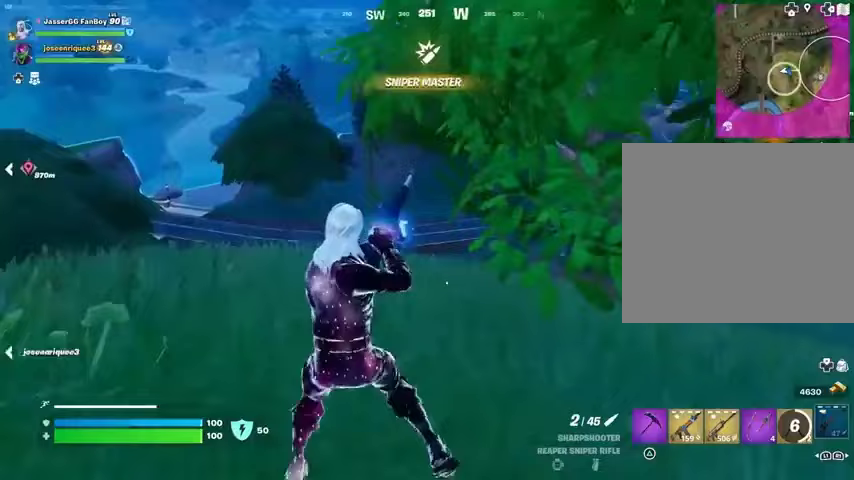
{"dt_ms": 500, "buttons": [], "left_stick": "down", "right_stick": "center", "events": [[300, "left_stick", "down"]]}
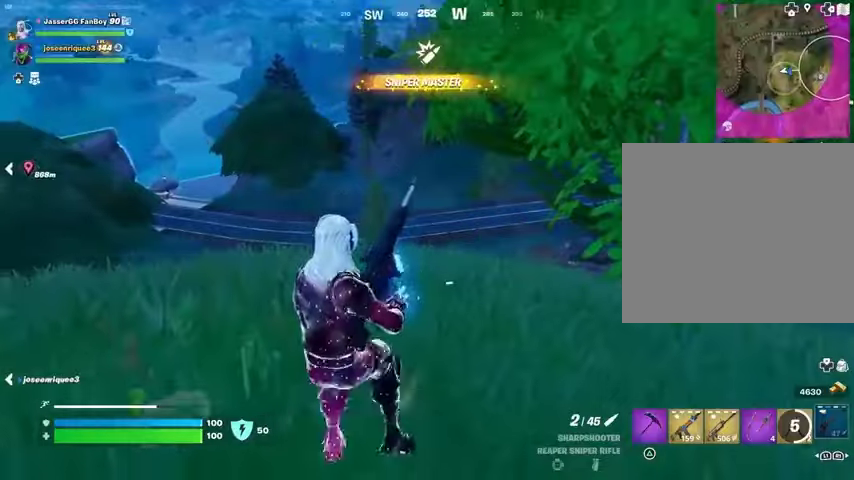
{"dt_ms": 500, "buttons": [], "left_stick": "right", "right_stick": "center", "events": [[333, "right_stick", "right"], [433, "left_stick", "right"], [500, "right_stick", "center"]]}
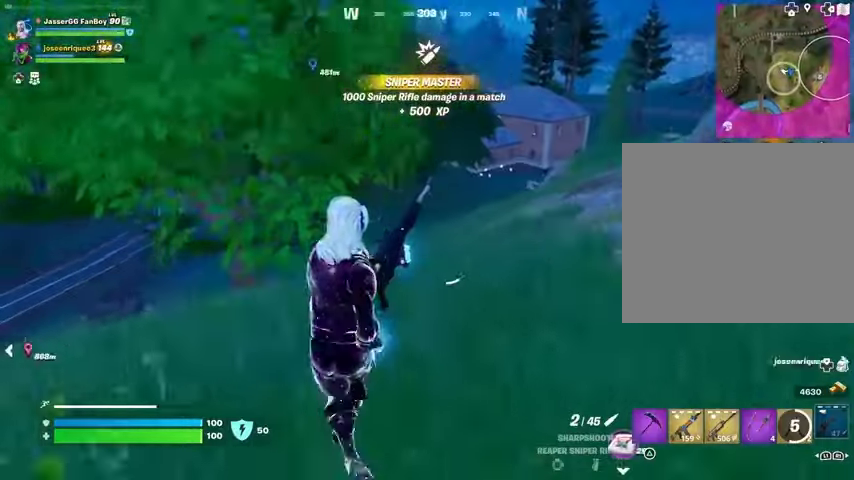
{"dt_ms": 500, "buttons": [], "left_stick": "right", "right_stick": "down-left", "events": [[467, "right_stick", "down-left"]]}
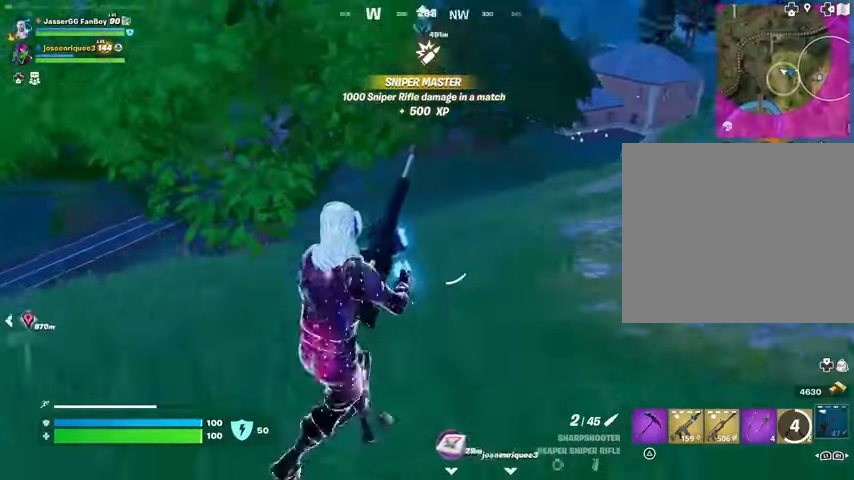
{"dt_ms": 500, "buttons": [], "left_stick": "down-right", "right_stick": "center", "events": [[67, "right_stick", "center"], [200, "left_stick", "down-right"]]}
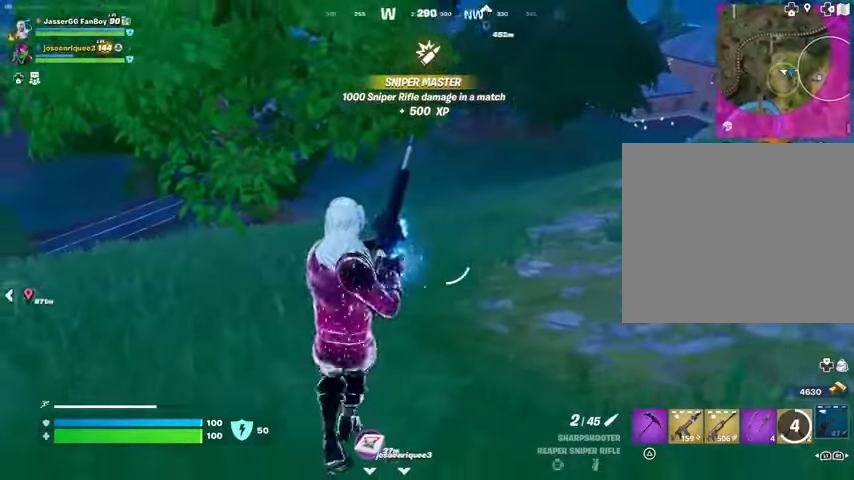
{"dt_ms": 500, "buttons": [], "left_stick": "left", "right_stick": "center", "events": [[300, "left_stick", "left"], [367, "right_stick", "left"], [467, "right_stick", "center"]]}
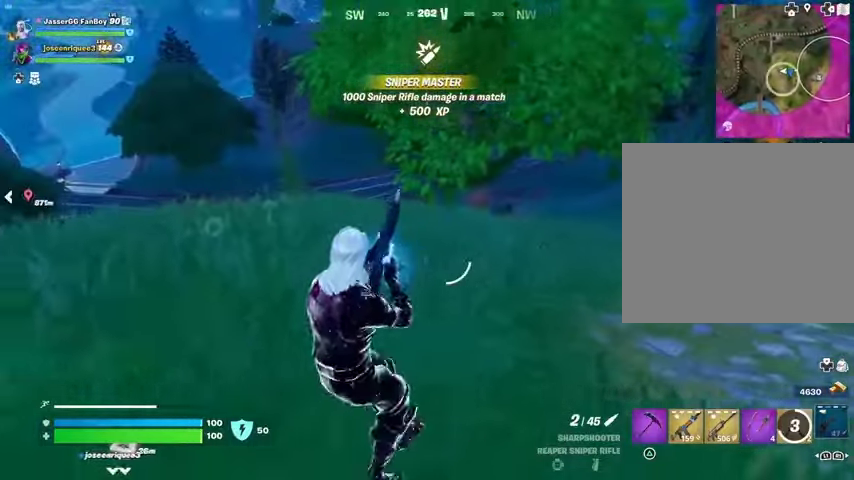
{"dt_ms": 500, "buttons": ["L3"], "left_stick": "up-left", "right_stick": "center", "events": [[300, "left_stick", "up-left"], [400, "L3", "down"]]}
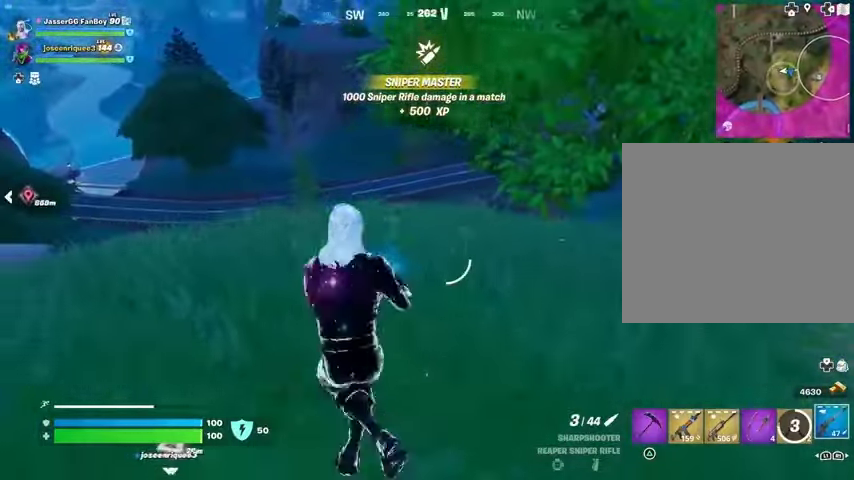
{"dt_ms": 500, "buttons": [], "left_stick": "up-left", "right_stick": "center", "events": [[33, "L3", "up"]]}
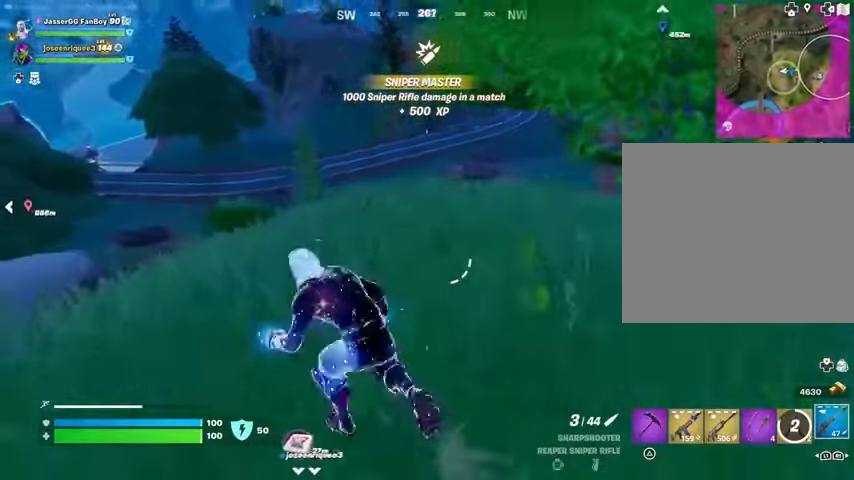
{"dt_ms": 500, "buttons": ["L1", "L2"], "left_stick": "up-left", "right_stick": "center", "events": [[167, "right_stick", "up"], [200, "L2", "down"], [200, "left_stick", "up"], [267, "right_stick", "center"], [333, "L1", "down"], [333, "left_stick", "up-left"]]}
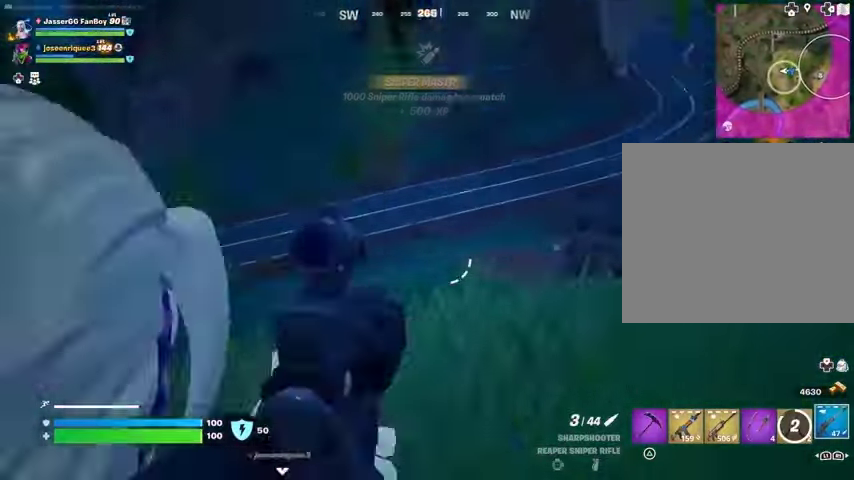
{"dt_ms": 500, "buttons": ["L1", "L2"], "left_stick": "up-left", "right_stick": "up-left", "events": [[33, "L1", "up"], [33, "right_stick", "right"], [67, "left_stick", "up-right"], [133, "right_stick", "down-left"], [200, "left_stick", "up"], [233, "right_stick", "left"], [367, "left_stick", "up-left"], [433, "right_stick", "up-left"], [500, "L1", "down"]]}
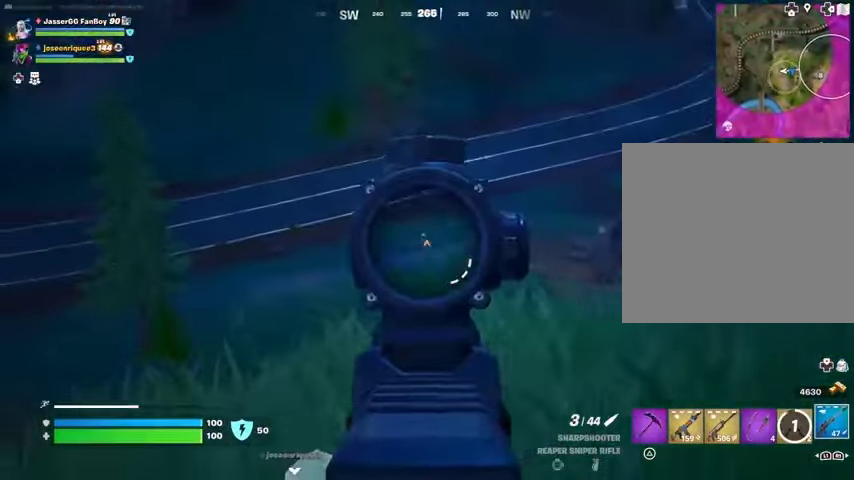
{"dt_ms": 500, "buttons": [], "left_stick": "up-left", "right_stick": "center", "events": [[133, "L1", "up"], [133, "L3", "down"], [133, "R2", "down"], [167, "L2", "up"], [167, "right_stick", "down"], [200, "R2", "up"], [233, "L3", "up"], [400, "right_stick", "center"]]}
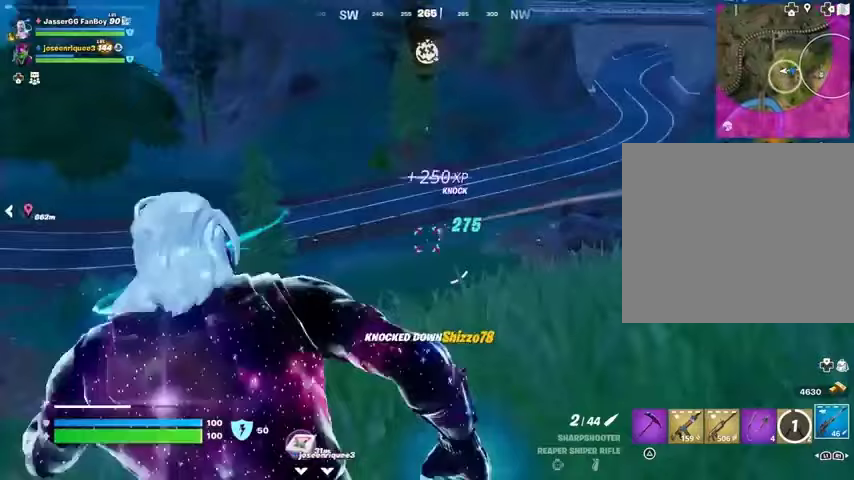
{"dt_ms": 500, "buttons": [], "left_stick": "up-right", "right_stick": "center", "events": [[200, "left_stick", "up-right"]]}
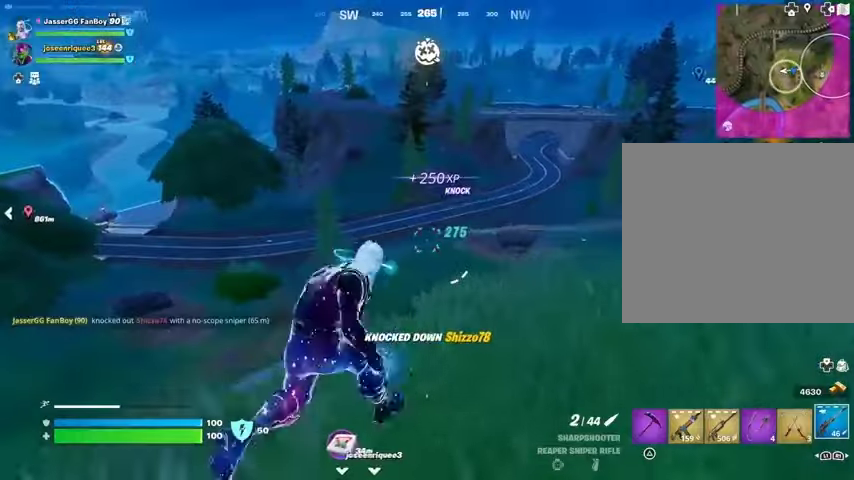
{"dt_ms": 500, "buttons": [], "left_stick": "up-right", "right_stick": "center", "events": [[100, "right_stick", "right"], [233, "right_stick", "center"]]}
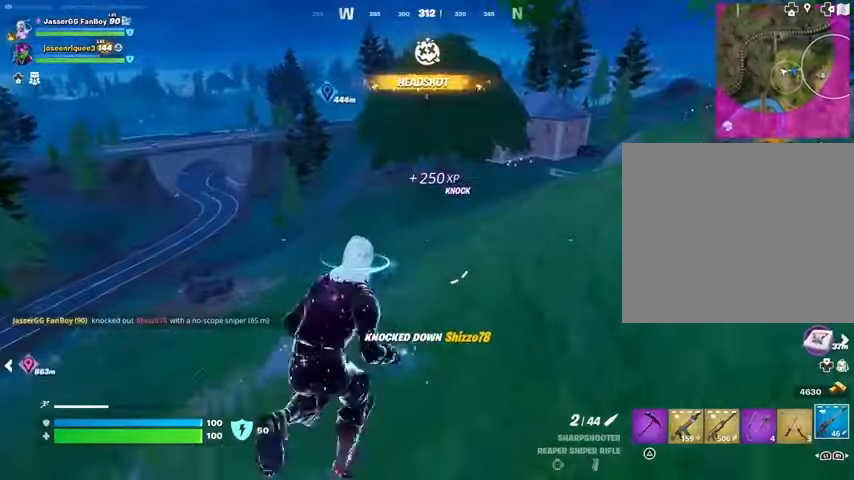
{"dt_ms": 500, "buttons": [], "left_stick": "up-right", "right_stick": "center", "events": []}
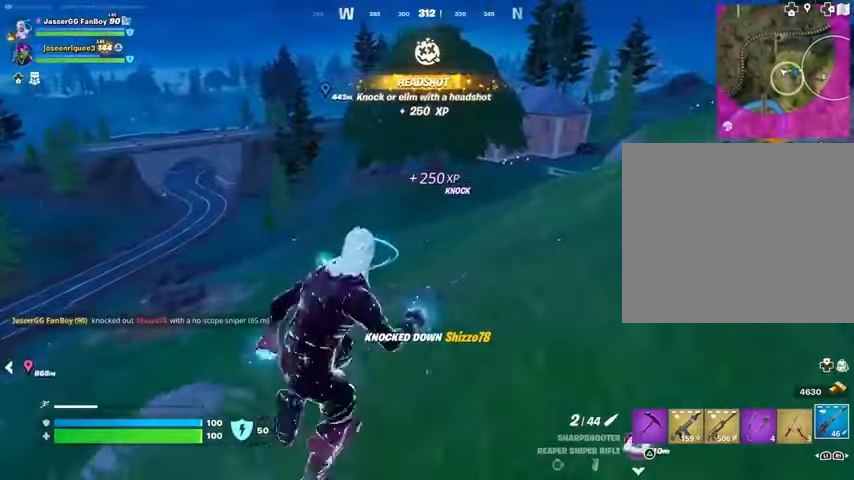
{"dt_ms": 500, "buttons": [], "left_stick": "up-right", "right_stick": "center", "events": [[67, "right_stick", "left"], [200, "right_stick", "center"]]}
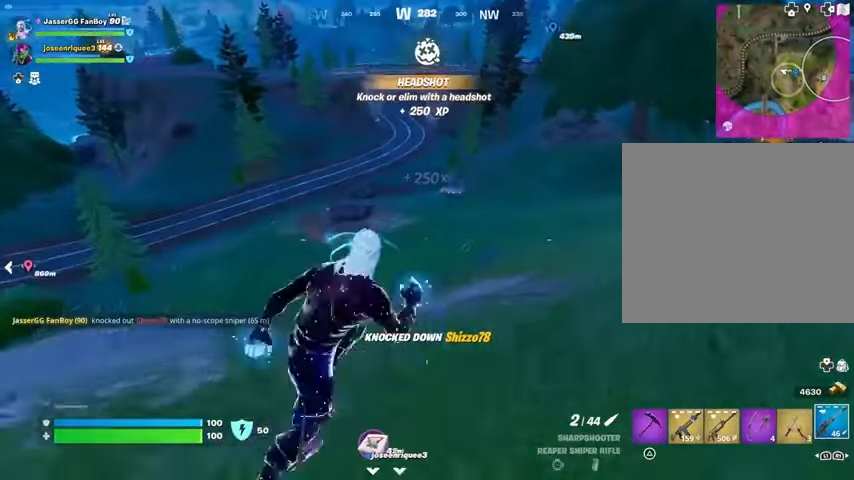
{"dt_ms": 500, "buttons": [], "left_stick": "up", "right_stick": "center", "events": [[133, "L1", "down"], [167, "right_stick", "up-right"], [200, "CROSS", "down"], [200, "L1", "up"], [200, "left_stick", "up"], [233, "right_stick", "center"], [300, "CROSS", "up"]]}
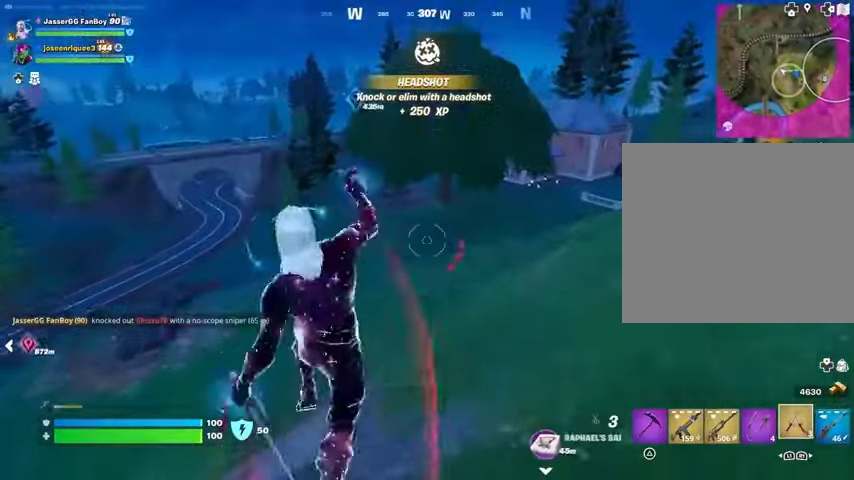
{"dt_ms": 500, "buttons": [], "left_stick": "up", "right_stick": "down-left", "events": [[167, "CROSS", "down"], [233, "CROSS", "up"], [500, "right_stick", "down-left"]]}
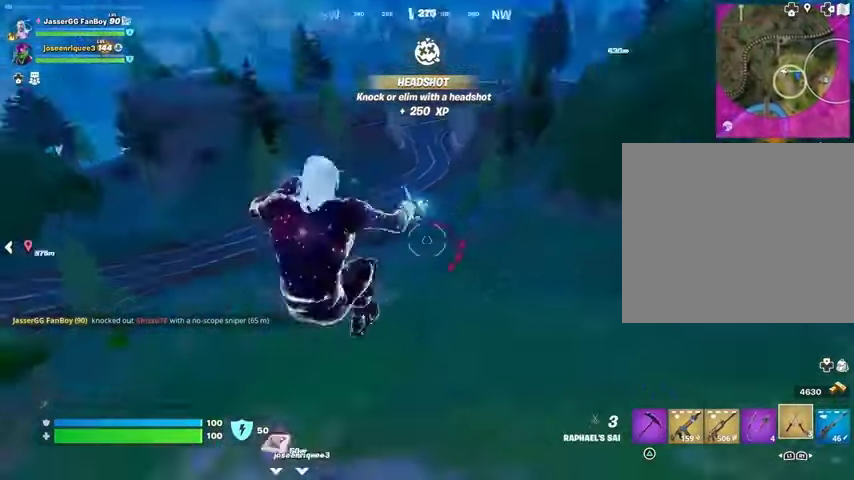
{"dt_ms": 500, "buttons": [], "left_stick": "up", "right_stick": "center", "events": [[100, "right_stick", "center"]]}
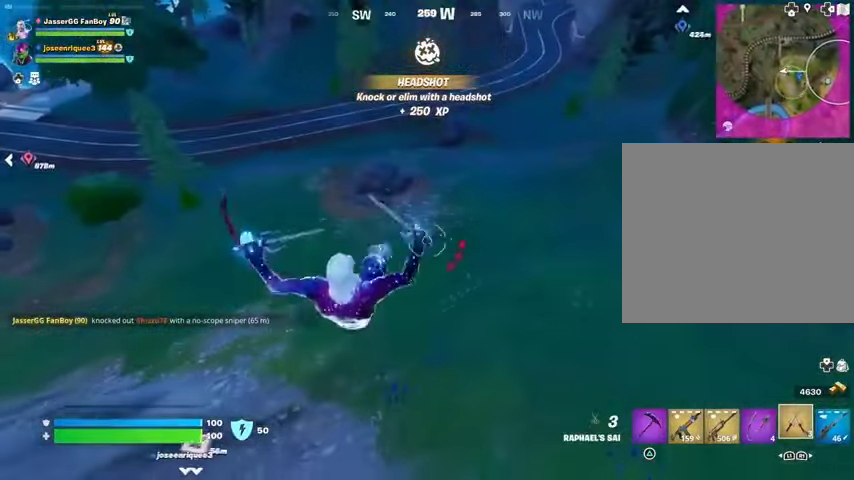
{"dt_ms": 500, "buttons": [], "left_stick": "up", "right_stick": "center", "events": [[267, "right_stick", "up"], [367, "right_stick", "up-left"], [467, "right_stick", "center"]]}
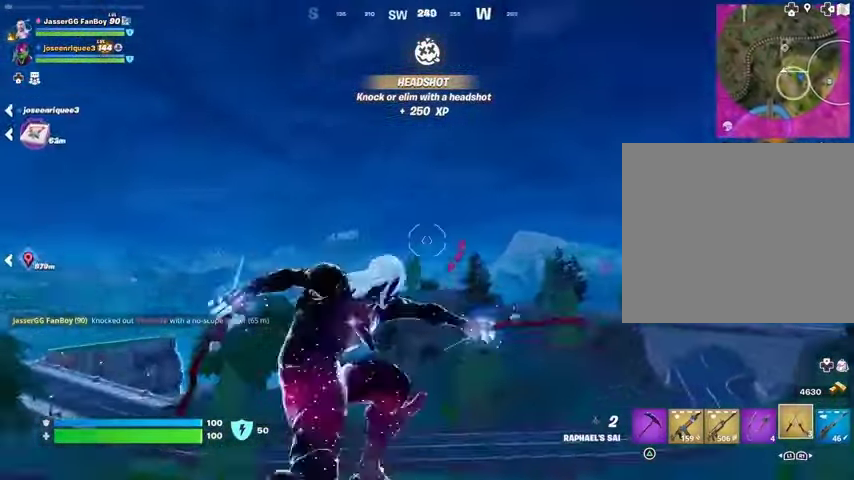
{"dt_ms": 500, "buttons": [], "left_stick": "up", "right_stick": "down", "events": [[33, "CROSS", "down"], [133, "CROSS", "up"], [467, "right_stick", "down"]]}